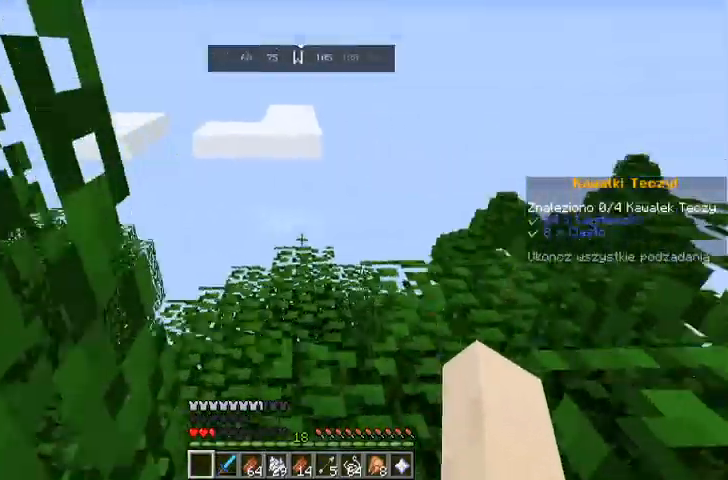
Gameplay with keyboard and mouse; each line is a JSON object with the keys and mouse buttons held at the frame after it. "events" lists presses ("down") and releases ("up") of "a", "d", "s", "space", "w", "mouse_left" and "mouse_right" between this image and that frame as [ms after this image, input, new state], when the widget could be followed in between. "mouse_left", "mouse_right" = the "left", "right" buttons of the "mouse" list. No other keys are recorded. Fast repeated clicks can show as one long hold. Mouse movement is not recorded.
{"keys": ["w"], "mouse": [], "events": [[133, "w", "up"], [500, "w", "down"]]}
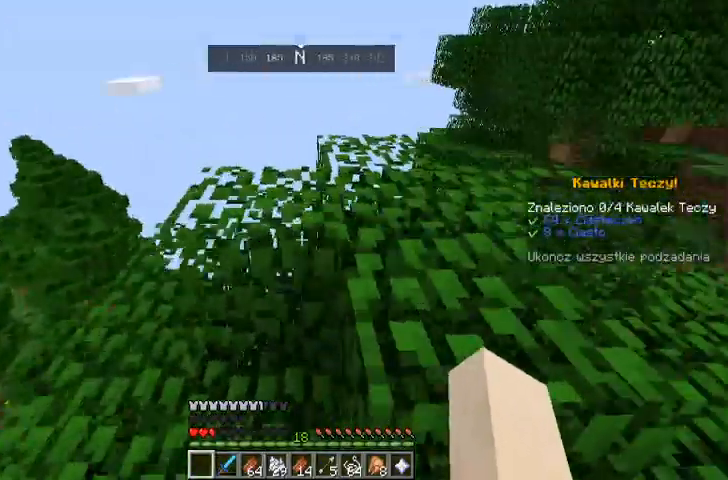
{"keys": ["w"], "mouse": [], "events": [[67, "space", "down"], [433, "space", "up"]]}
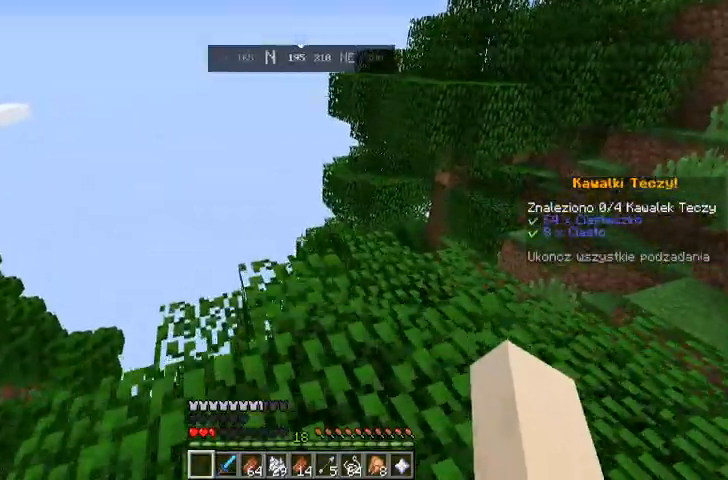
{"keys": [], "mouse": [], "events": [[167, "w", "up"]]}
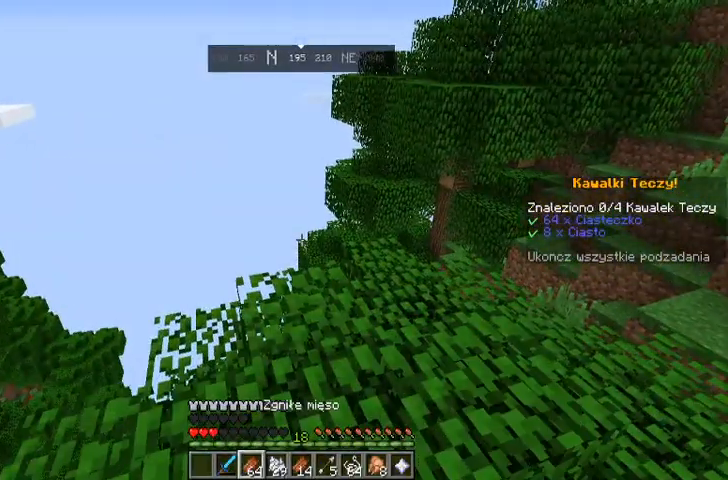
{"keys": [], "mouse": [], "events": []}
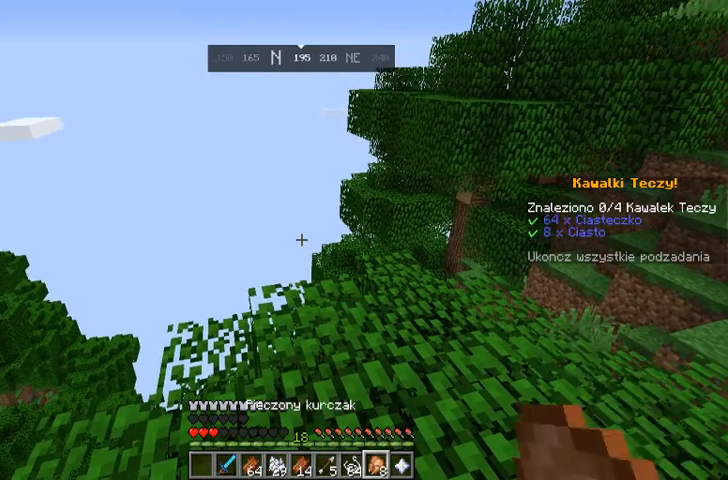
{"keys": [], "mouse": [], "events": []}